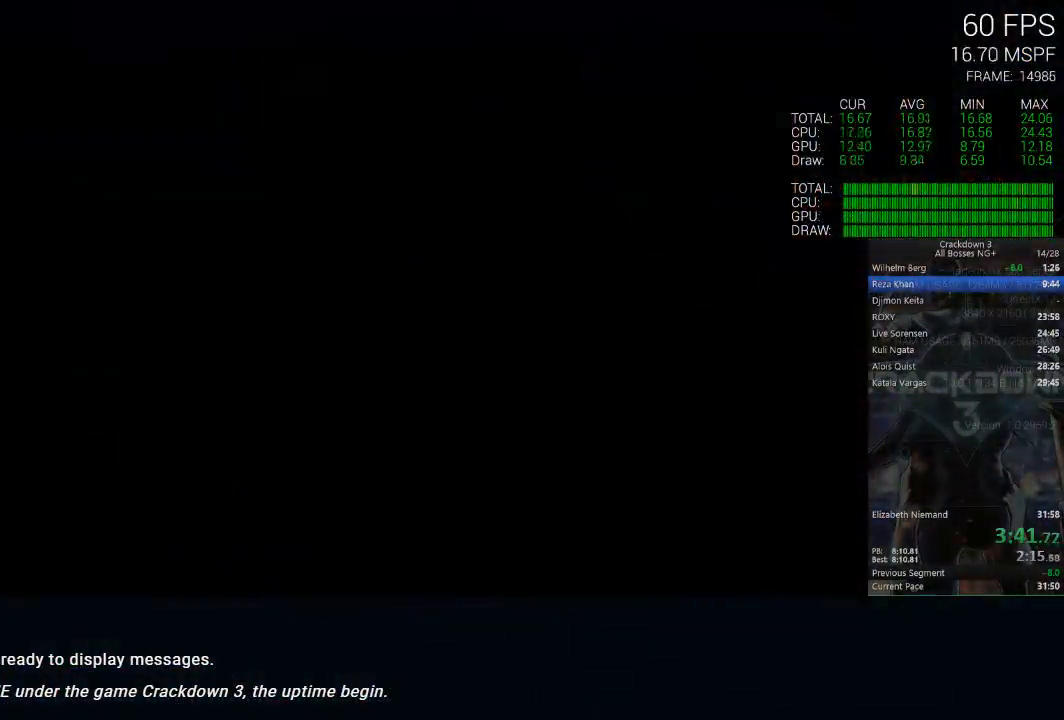
Gameplay with a controller (Xbox layout); each line is a JSON object with the inputs held at the frame after it. "events" lists button and stick changes between this image and that frame as [ms after this image, input, new state], when the widget could be followed in between.
{"buttons": [], "left_stick": "center", "right_stick": "center", "events": [[17, "left_stick", "center"], [50, "right_stick", "center"]]}
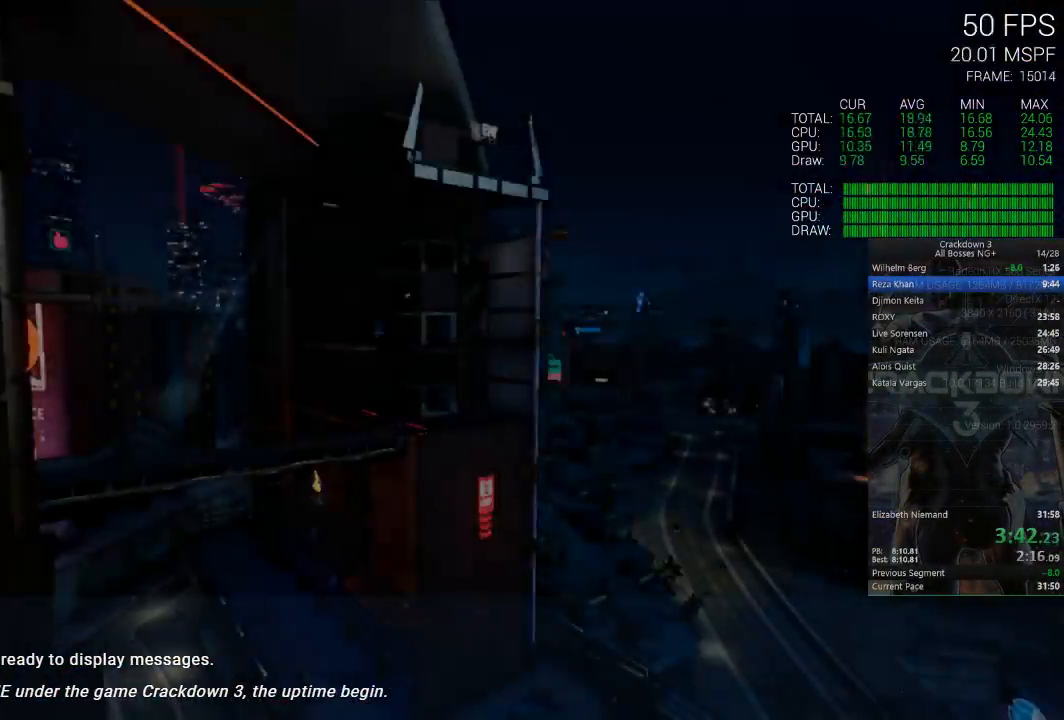
{"buttons": ["X"], "left_stick": "center", "right_stick": "center", "events": [[400, "X", "down"]]}
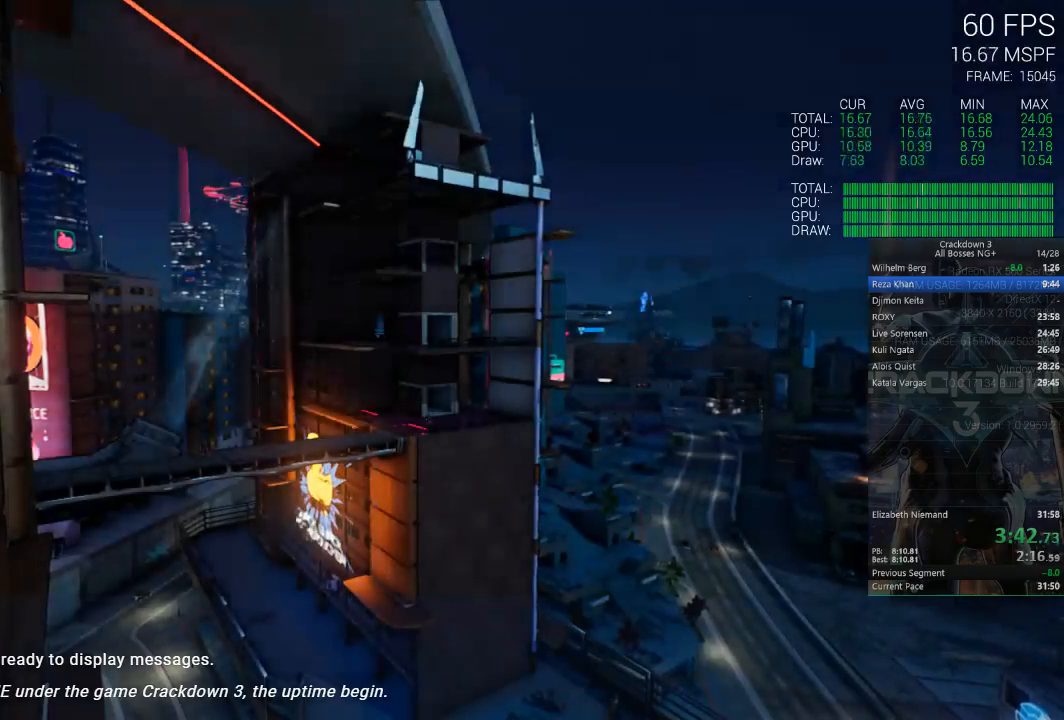
{"buttons": ["X"], "left_stick": "center", "right_stick": "center", "events": []}
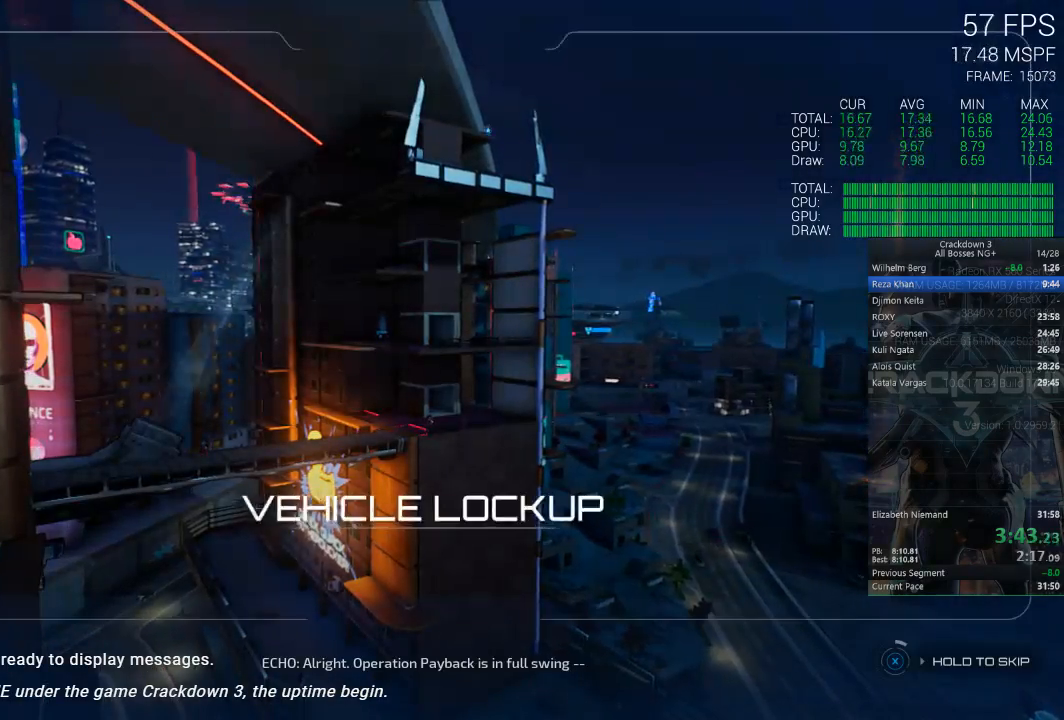
{"buttons": ["X"], "left_stick": "center", "right_stick": "center", "events": []}
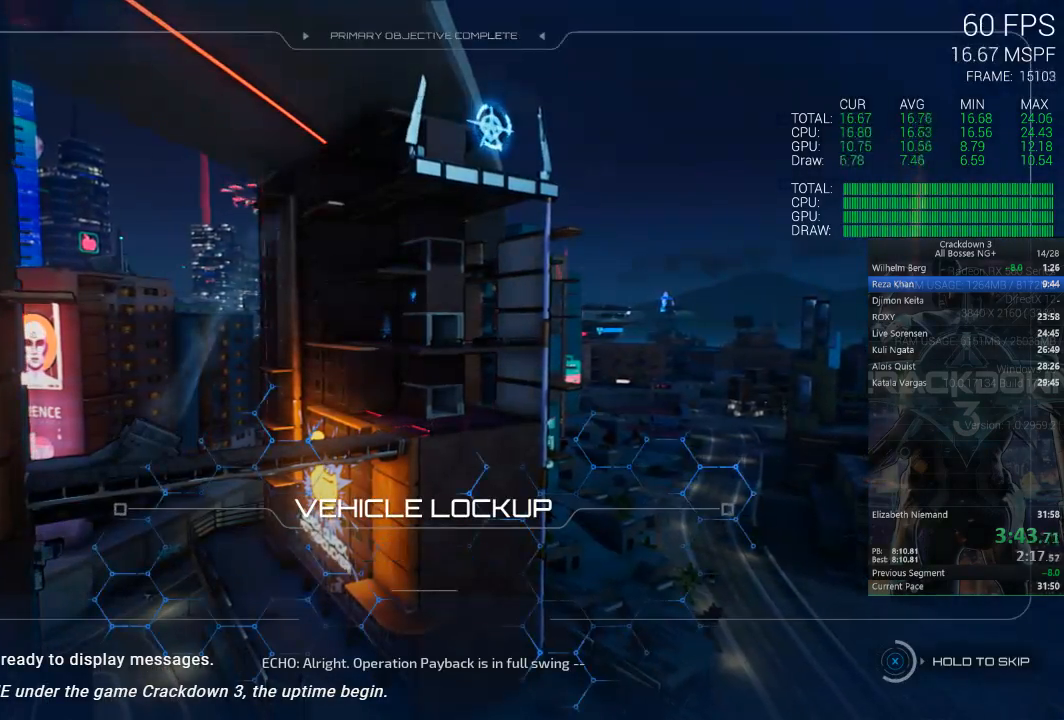
{"buttons": ["X"], "left_stick": "center", "right_stick": "center", "events": []}
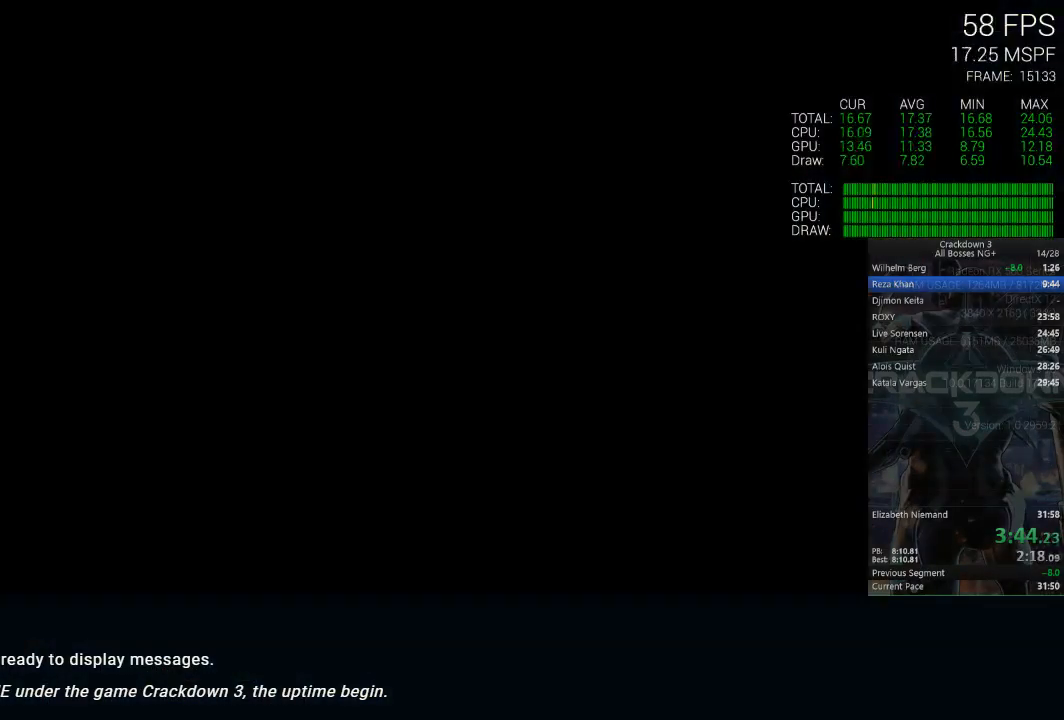
{"buttons": [], "left_stick": "left", "right_stick": "center", "events": [[400, "X", "up"], [467, "left_stick", "left"]]}
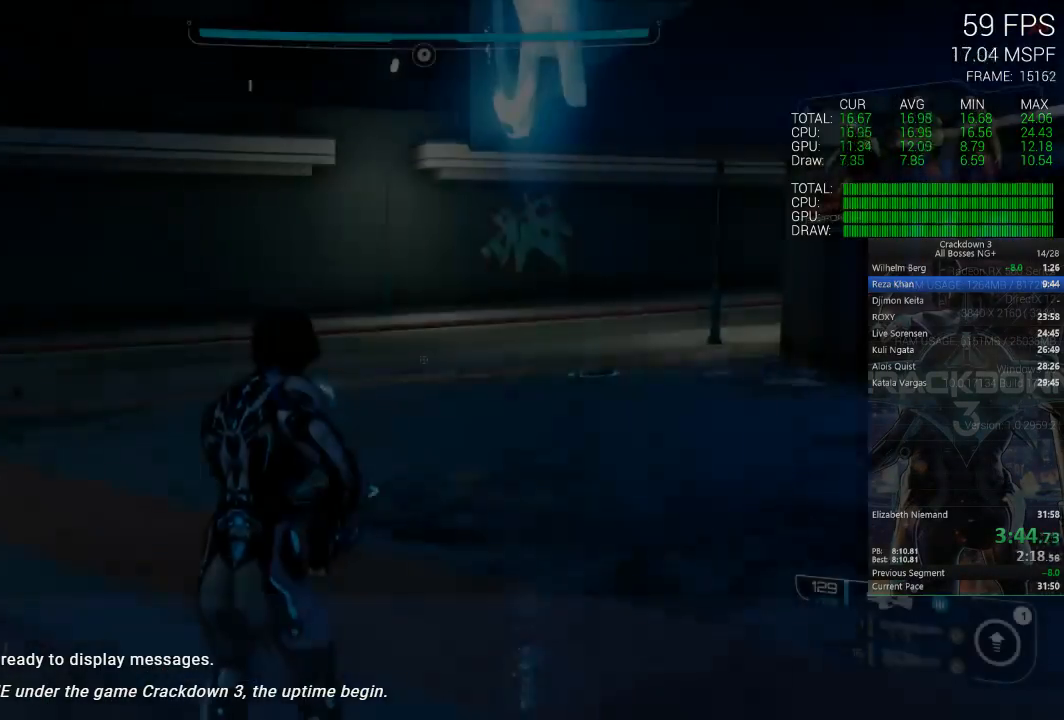
{"buttons": ["R1"], "left_stick": "up", "right_stick": "center", "events": [[167, "right_stick", "down-left"], [267, "left_stick", "up-left"], [467, "R1", "down"], [500, "left_stick", "up"], [500, "right_stick", "center"]]}
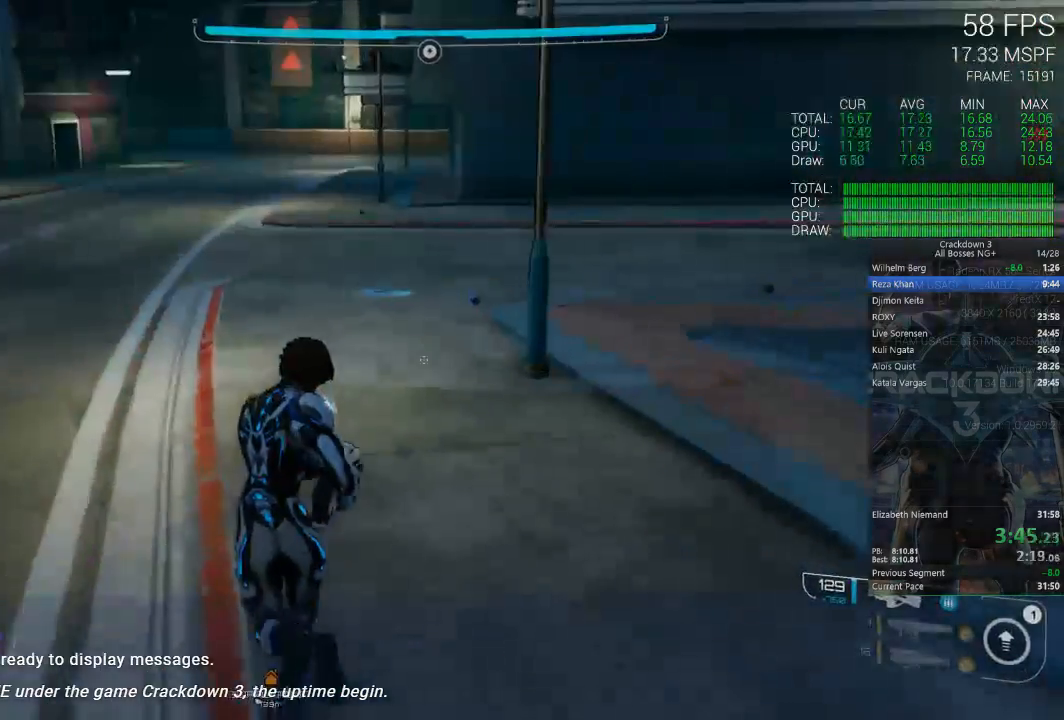
{"buttons": [], "left_stick": "up", "right_stick": "center", "events": [[100, "R1", "up"]]}
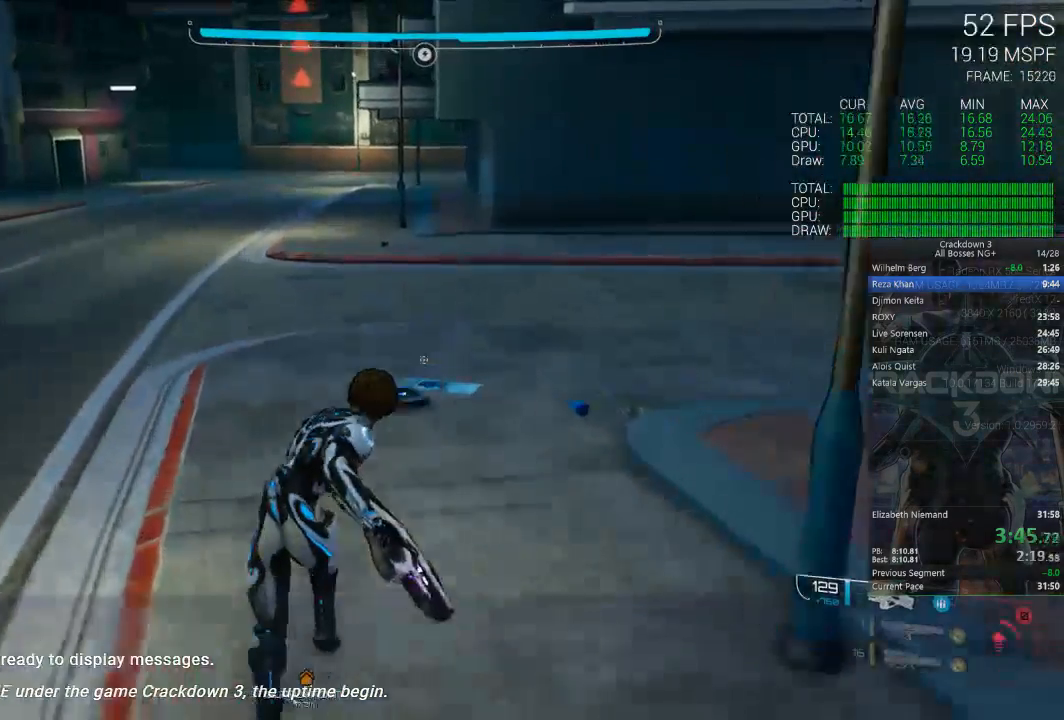
{"buttons": [], "left_stick": "up-left", "right_stick": "up", "events": [[117, "L3", "down"], [267, "L3", "up"], [417, "right_stick", "up"], [450, "left_stick", "up-left"]]}
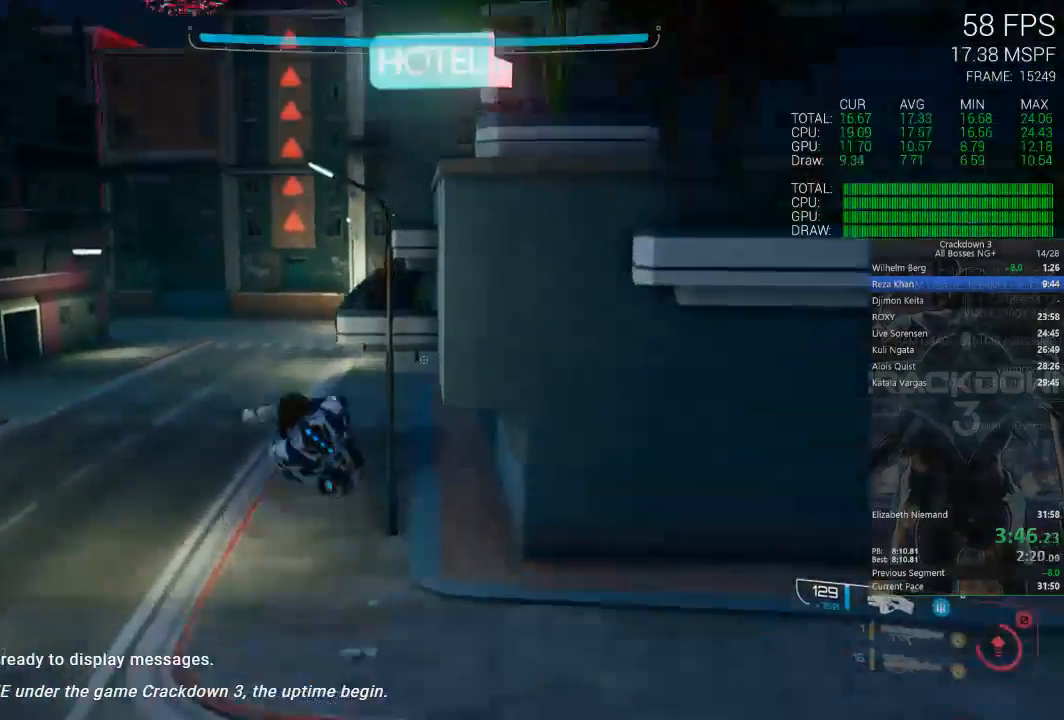
{"buttons": [], "left_stick": "up", "right_stick": "center", "events": [[200, "right_stick", "center"], [483, "left_stick", "up"]]}
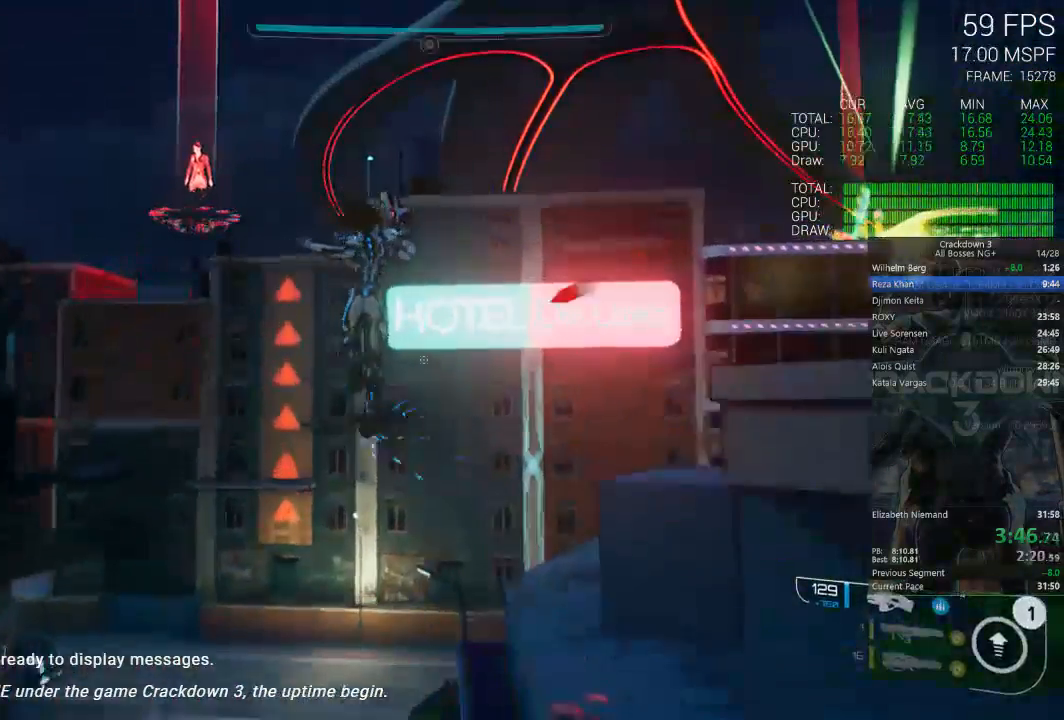
{"buttons": [], "left_stick": "up-right", "right_stick": "center", "events": [[83, "left_stick", "up-right"]]}
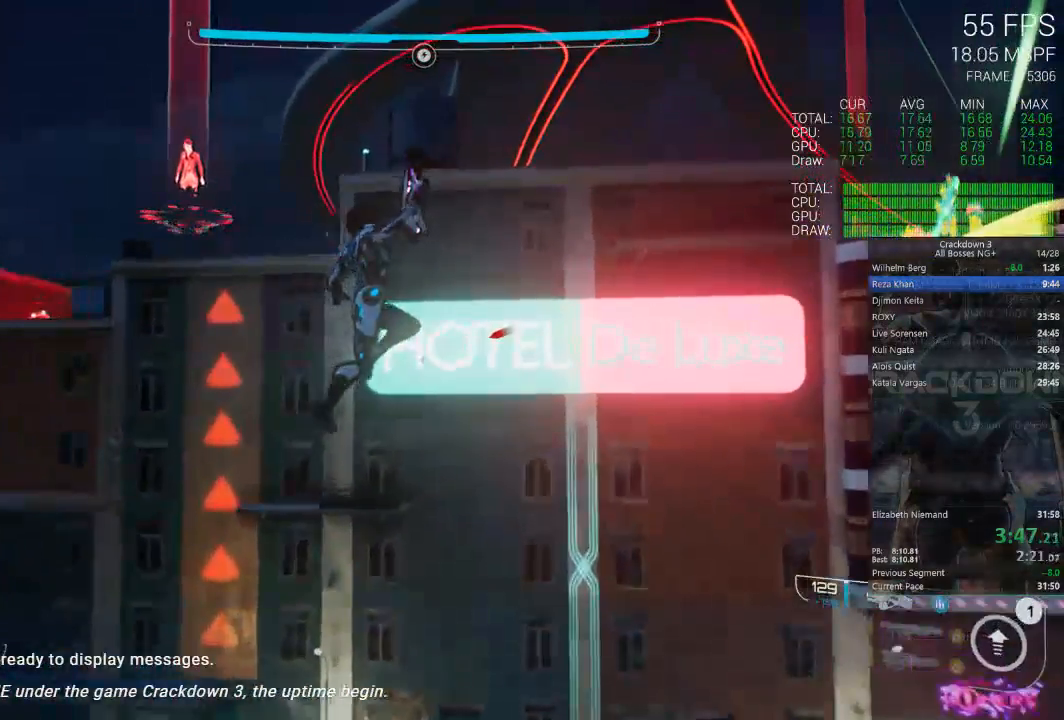
{"buttons": ["A"], "left_stick": "up-right", "right_stick": "center", "events": [[100, "A", "down"]]}
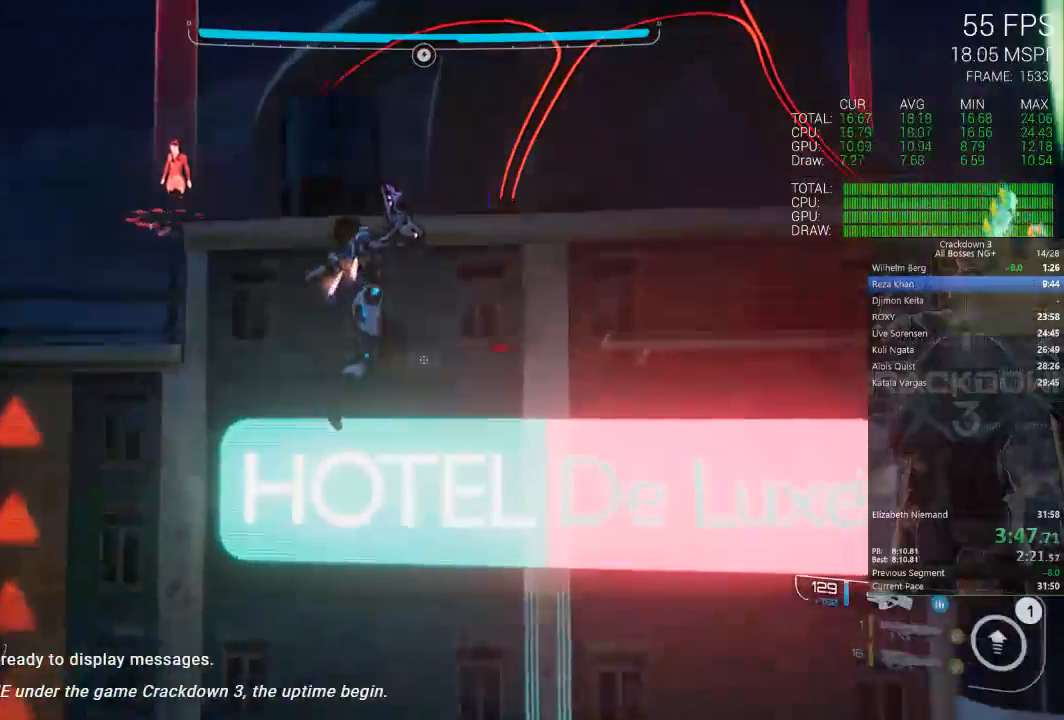
{"buttons": ["A"], "left_stick": "up-right", "right_stick": "center", "events": []}
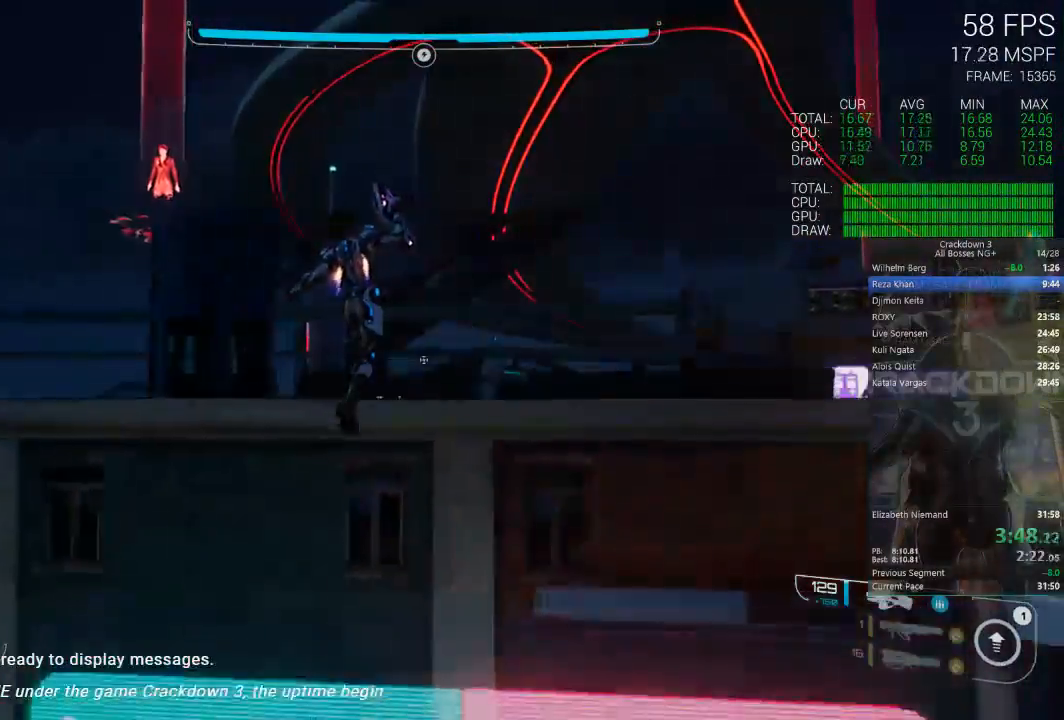
{"buttons": [], "left_stick": "up", "right_stick": "down-right", "events": [[100, "left_stick", "up"], [167, "L3", "down"], [233, "A", "up"], [300, "L3", "up"], [400, "right_stick", "down-right"]]}
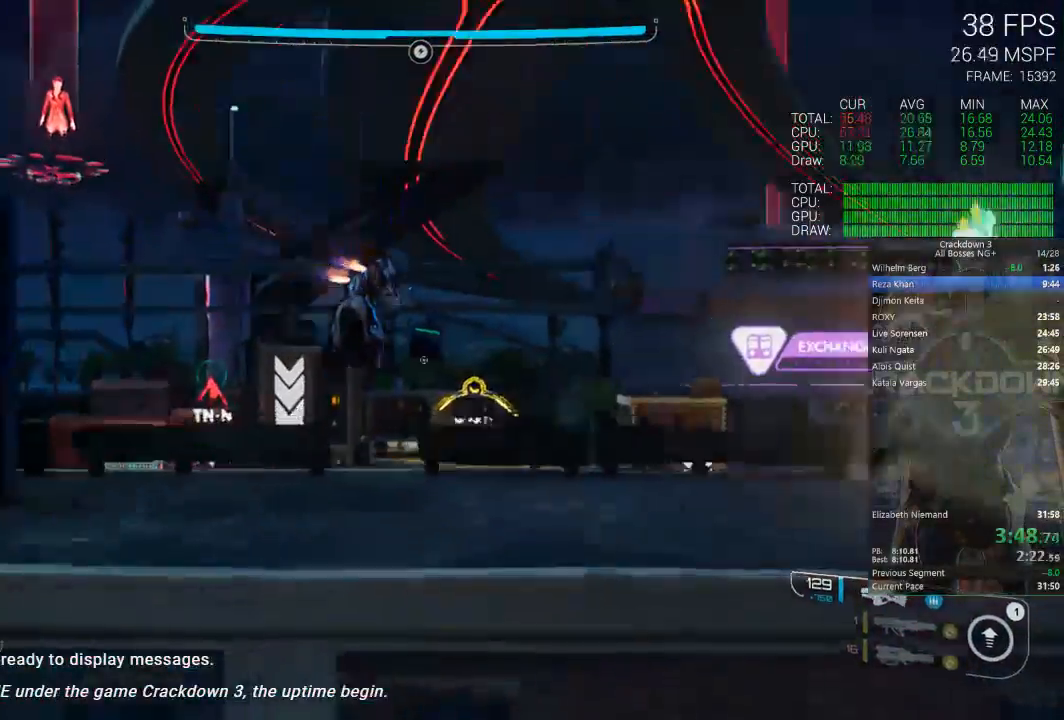
{"buttons": [], "left_stick": "down-left", "right_stick": "center", "events": [[83, "left_stick", "right"], [150, "left_stick", "down-right"], [183, "right_stick", "center"], [300, "right_stick", "right"], [350, "left_stick", "down"], [350, "right_stick", "down-right"], [467, "left_stick", "down-left"], [500, "right_stick", "center"]]}
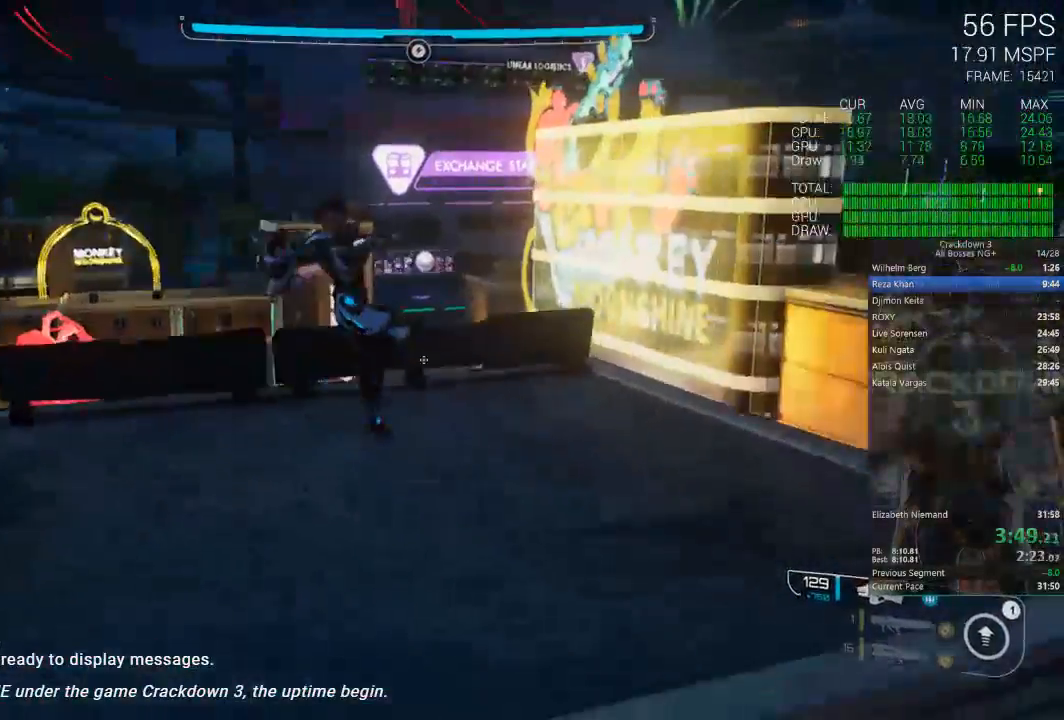
{"buttons": [], "left_stick": "up", "right_stick": "center", "events": [[100, "right_stick", "down-right"], [183, "left_stick", "down"], [283, "R1", "down"], [283, "right_stick", "center"], [317, "left_stick", "down-left"], [350, "R1", "up"], [417, "left_stick", "center"], [500, "left_stick", "up"]]}
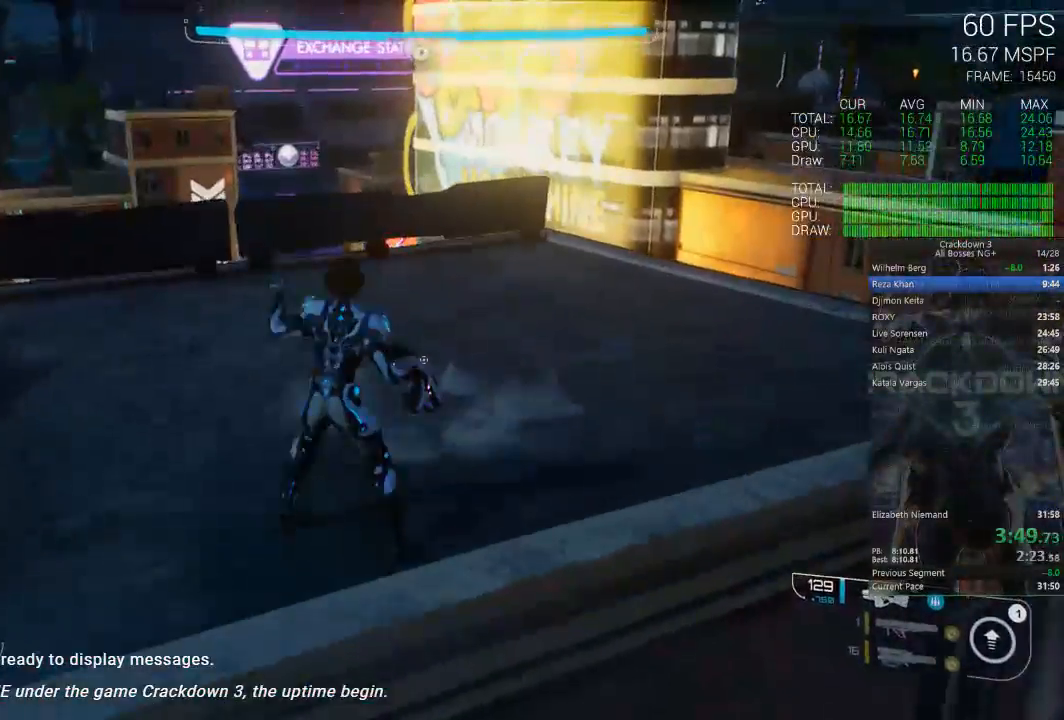
{"buttons": [], "left_stick": "up", "right_stick": "center", "events": [[117, "right_stick", "up"], [250, "right_stick", "center"], [317, "L3", "down"], [483, "L3", "up"]]}
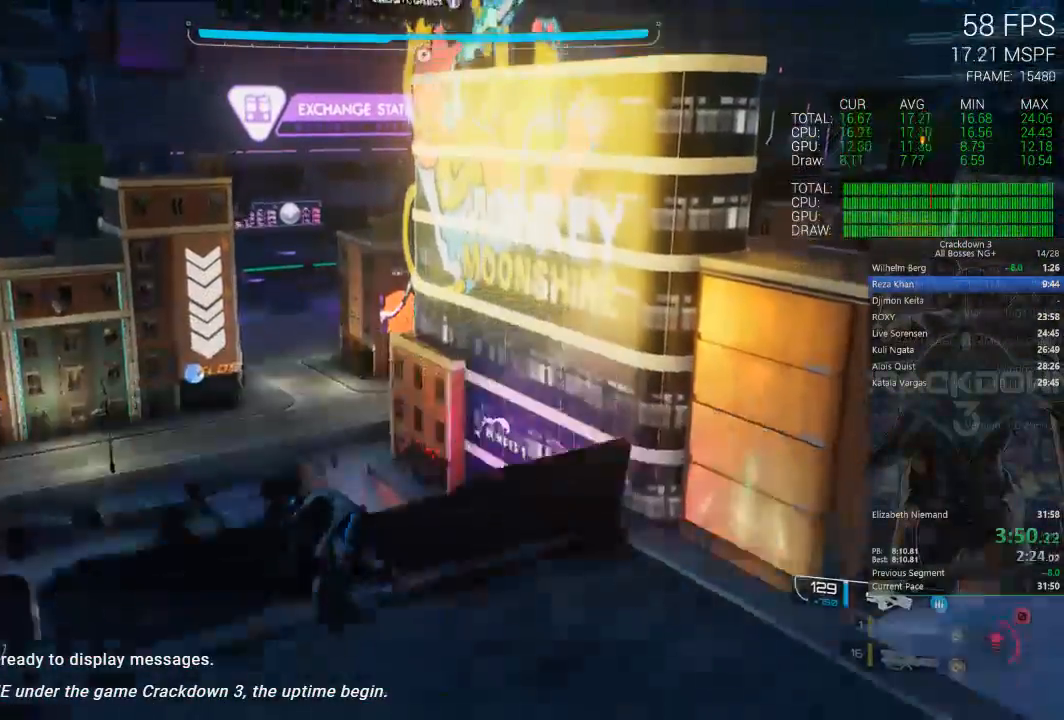
{"buttons": [], "left_stick": "up", "right_stick": "center", "events": [[67, "right_stick", "up"], [250, "right_stick", "center"]]}
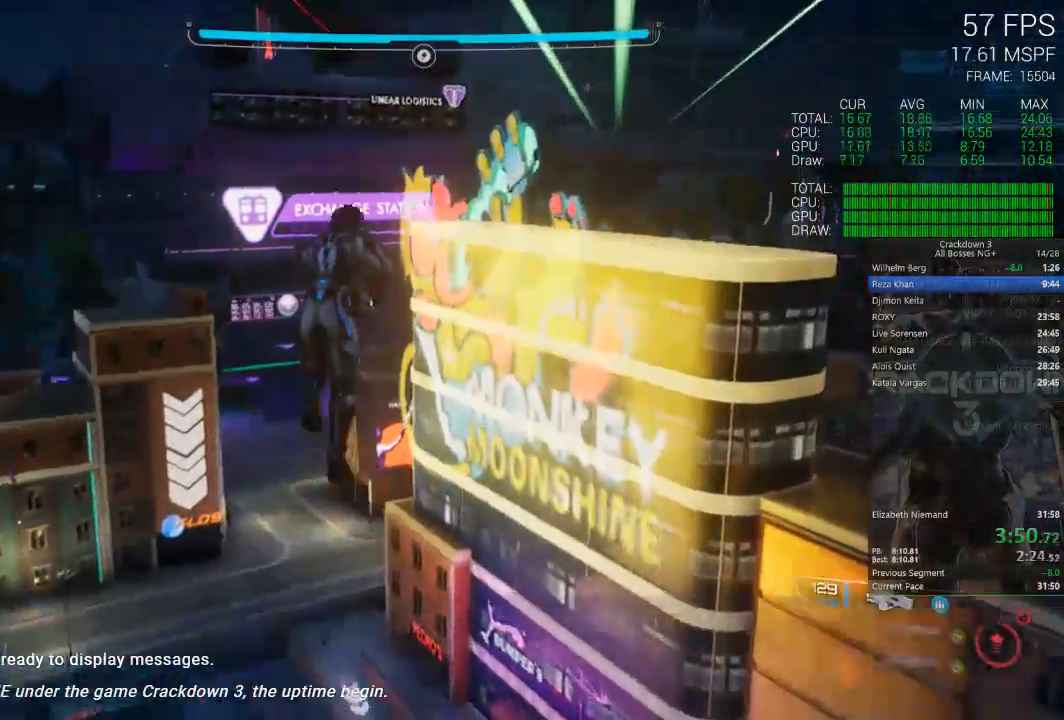
{"buttons": [], "left_stick": "up", "right_stick": "center", "events": []}
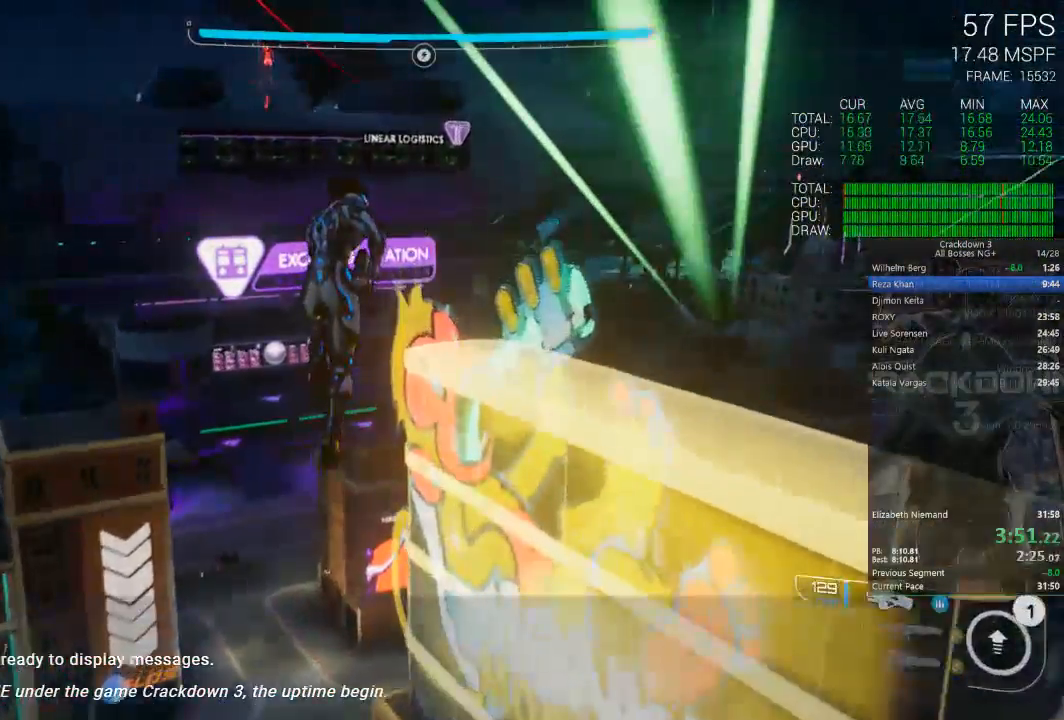
{"buttons": [], "left_stick": "up", "right_stick": "center", "events": [[167, "Y", "down"], [300, "Y", "up"]]}